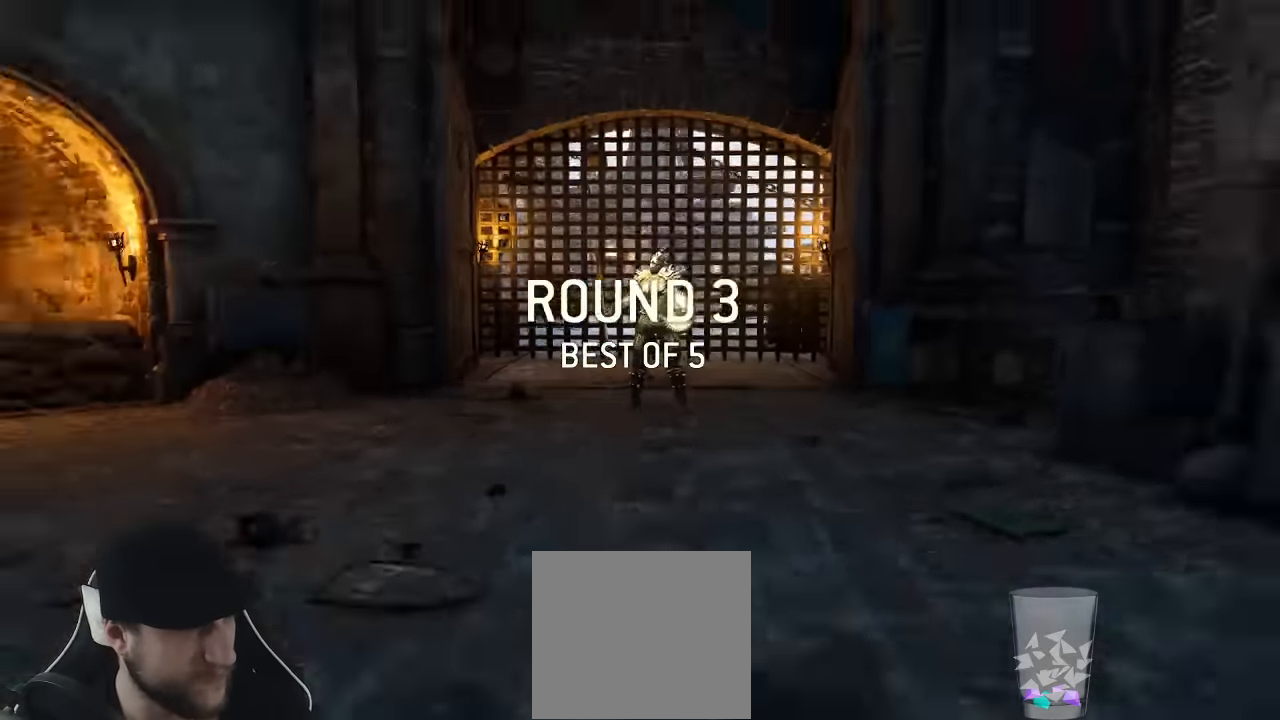
Gameplay with a controller (Xbox layout); each line is a JSON object with the inputs held at the frame after it. "events" lists button and stick changes between this image and that frame as [ms after this image, input, new state], when the widget could be followed in between. Not read: SELECT.
{"buttons": [], "left_stick": "center", "right_stick": "center", "events": [[100, "DPAD_LEFT", "down"], [167, "DPAD_LEFT", "up"]]}
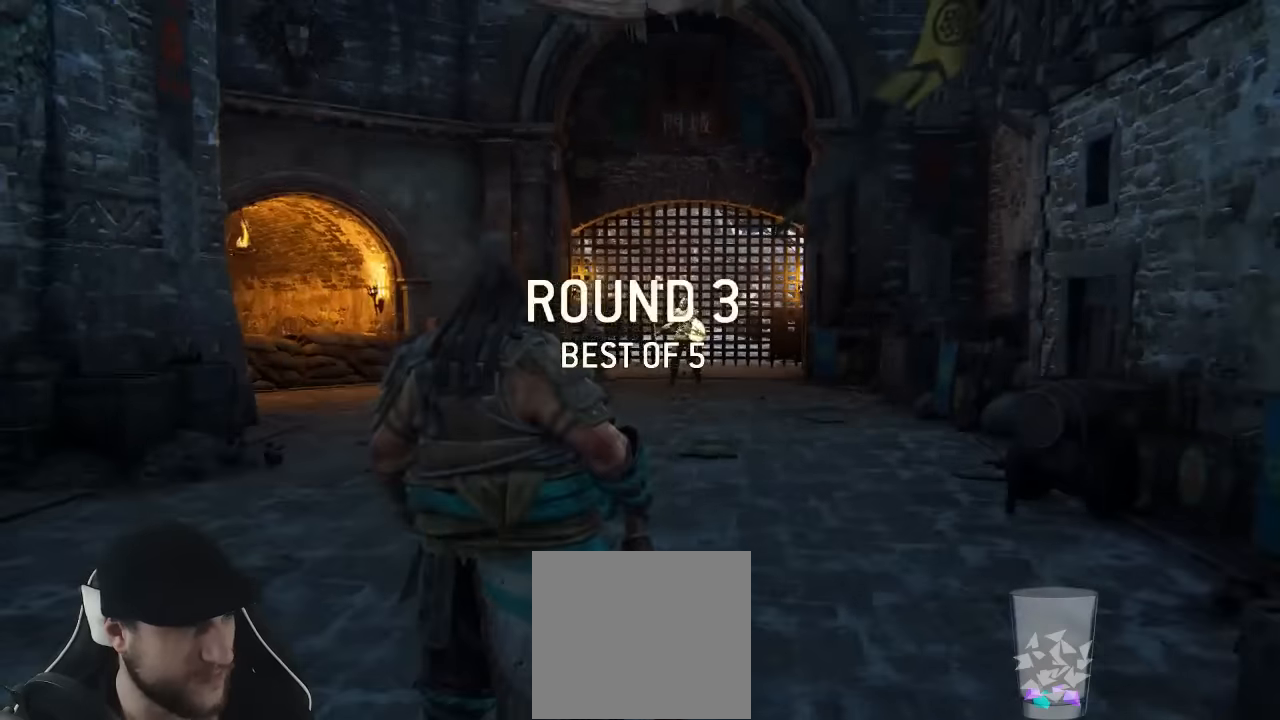
{"buttons": [], "left_stick": "up-right", "right_stick": "center", "events": [[317, "left_stick", "up-right"]]}
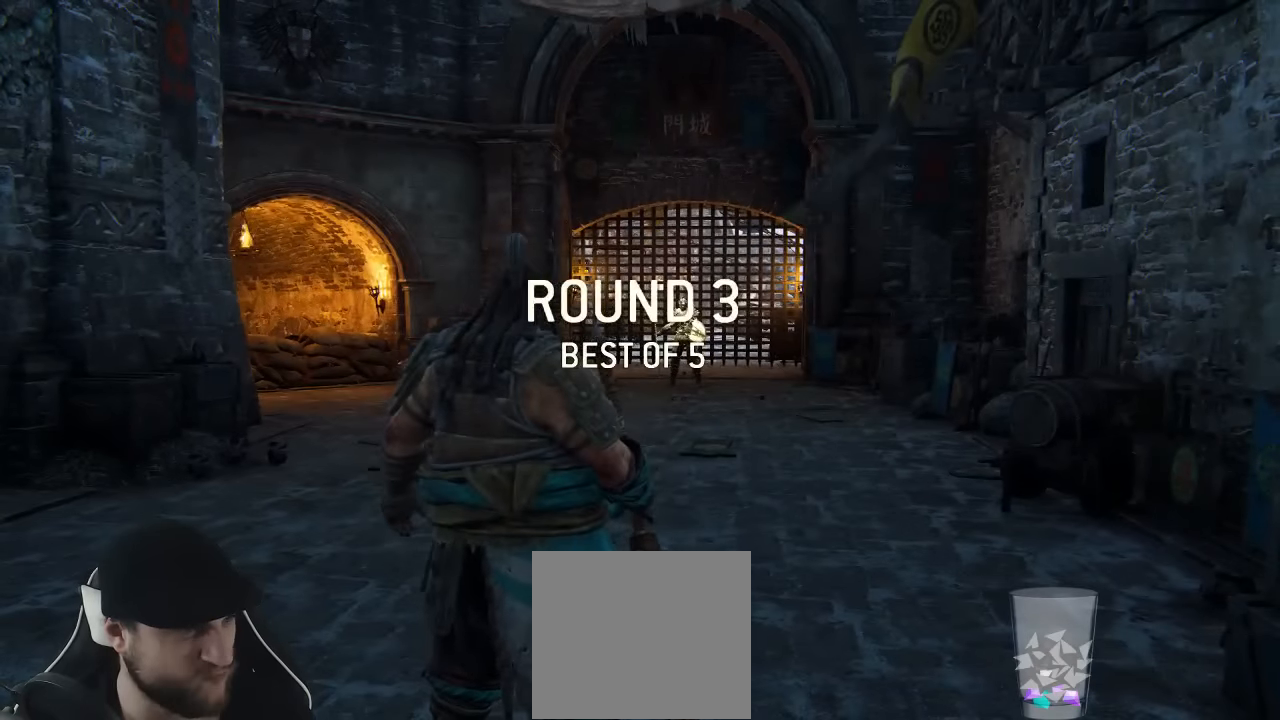
{"buttons": ["L3"], "left_stick": "up", "right_stick": "center", "events": [[200, "L3", "down"], [250, "left_stick", "up"]]}
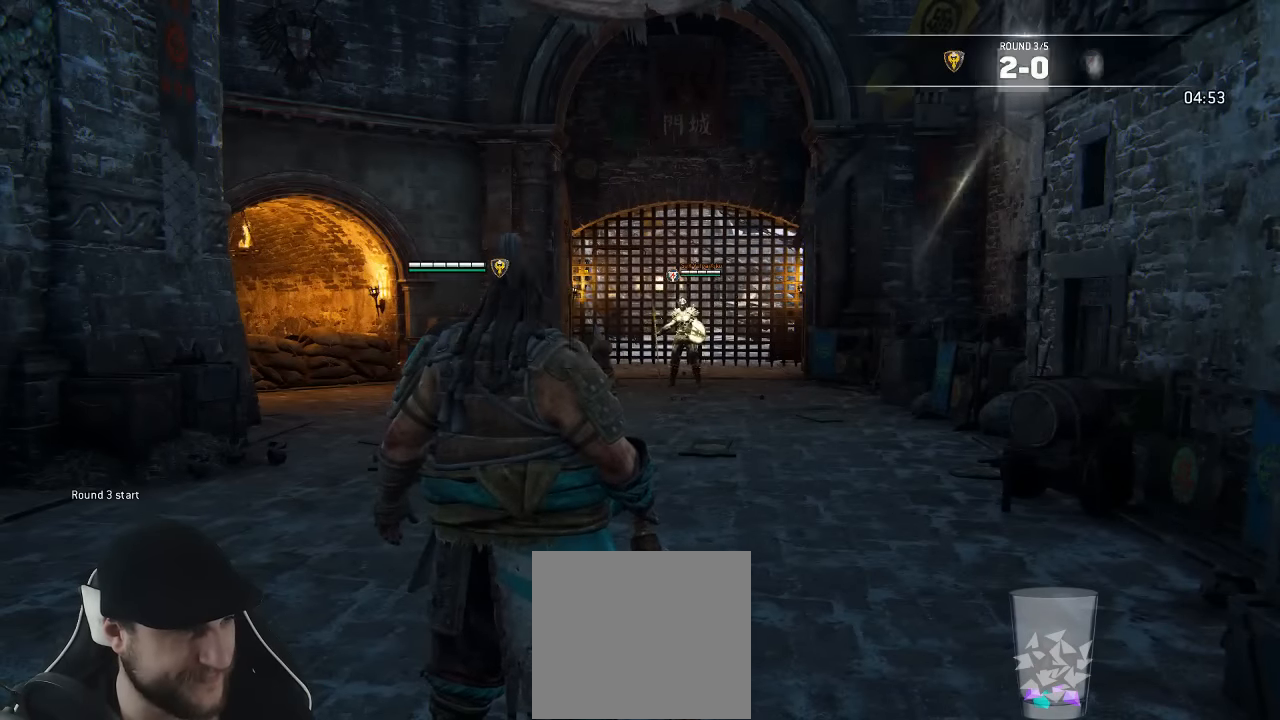
{"buttons": ["L3"], "left_stick": "up", "right_stick": "down", "events": [[384, "right_stick", "down"]]}
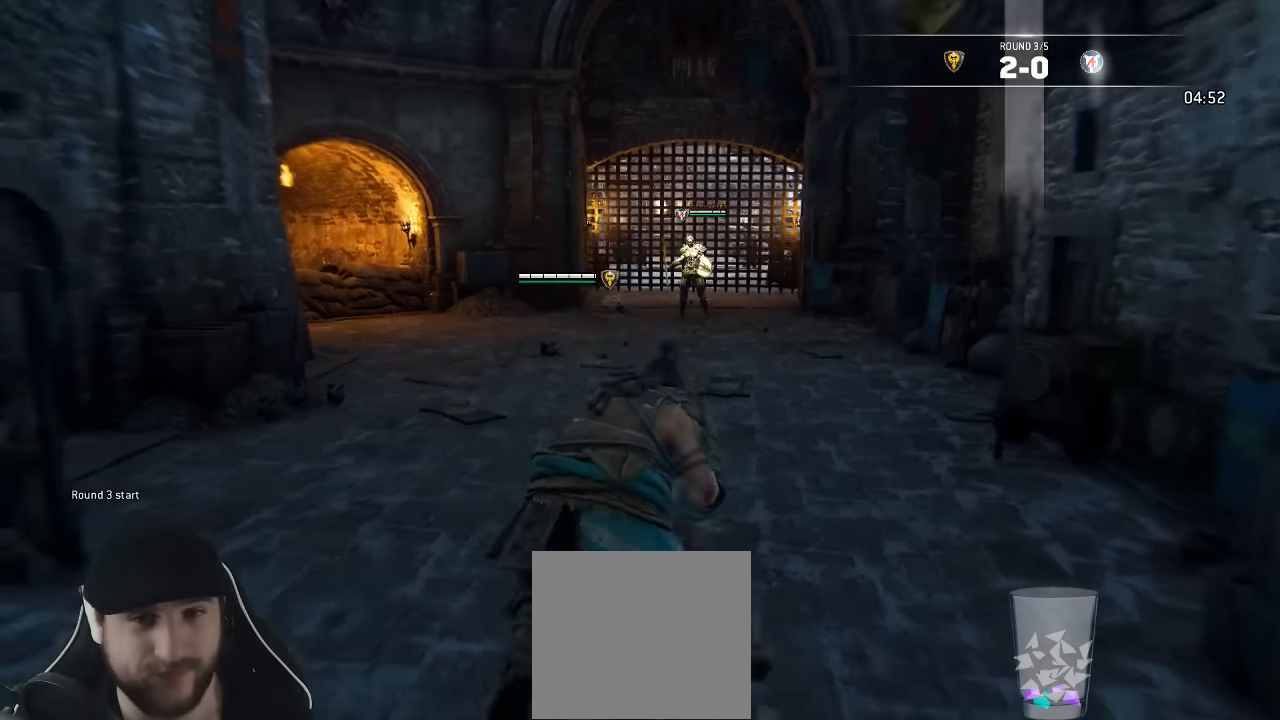
{"buttons": ["L3"], "left_stick": "up", "right_stick": "center", "events": [[34, "right_stick", "center"]]}
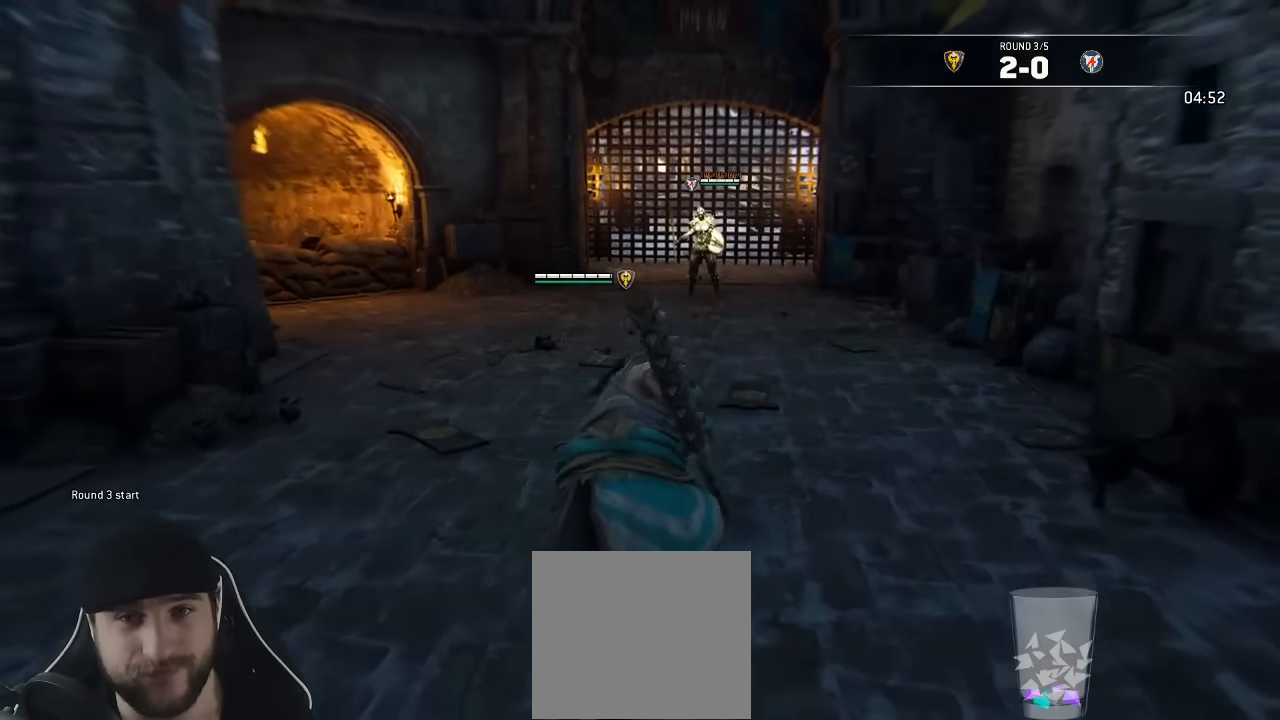
{"buttons": ["L3"], "left_stick": "up-left", "right_stick": "center", "events": [[284, "right_stick", "down-right"], [384, "left_stick", "up-left"], [467, "right_stick", "center"]]}
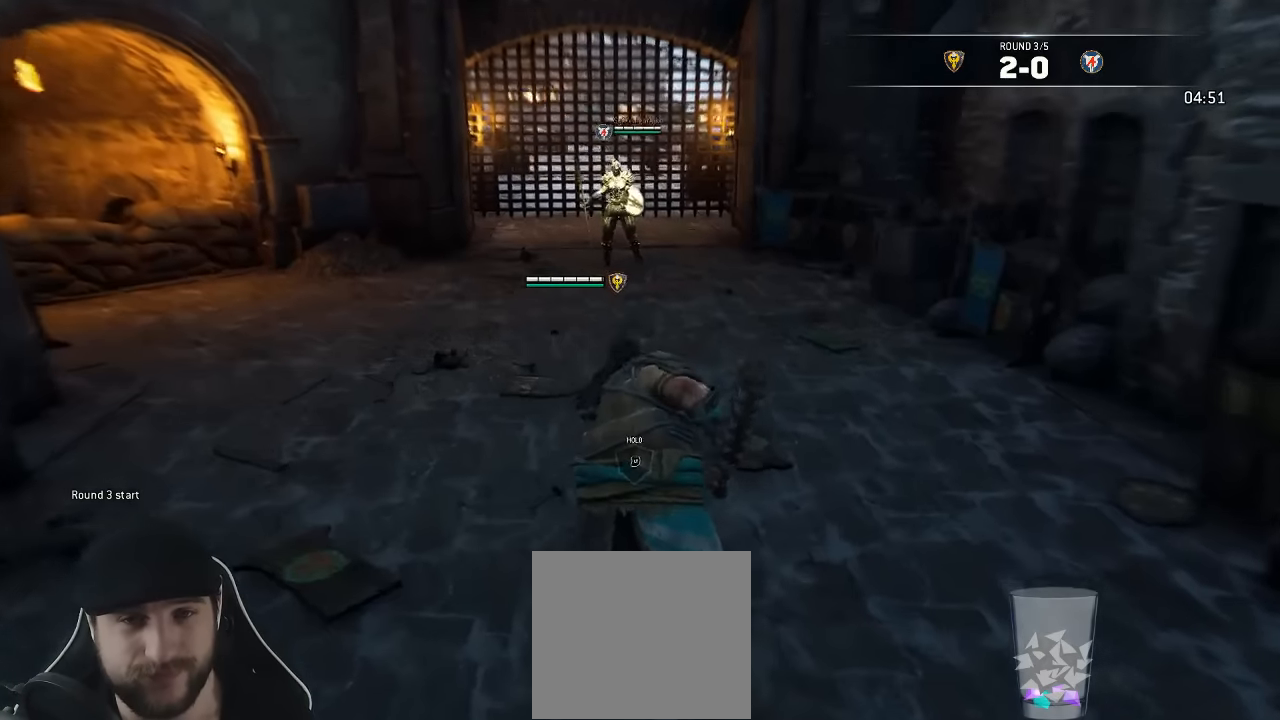
{"buttons": ["L3"], "left_stick": "left", "right_stick": "right", "events": [[367, "right_stick", "right"], [450, "left_stick", "left"]]}
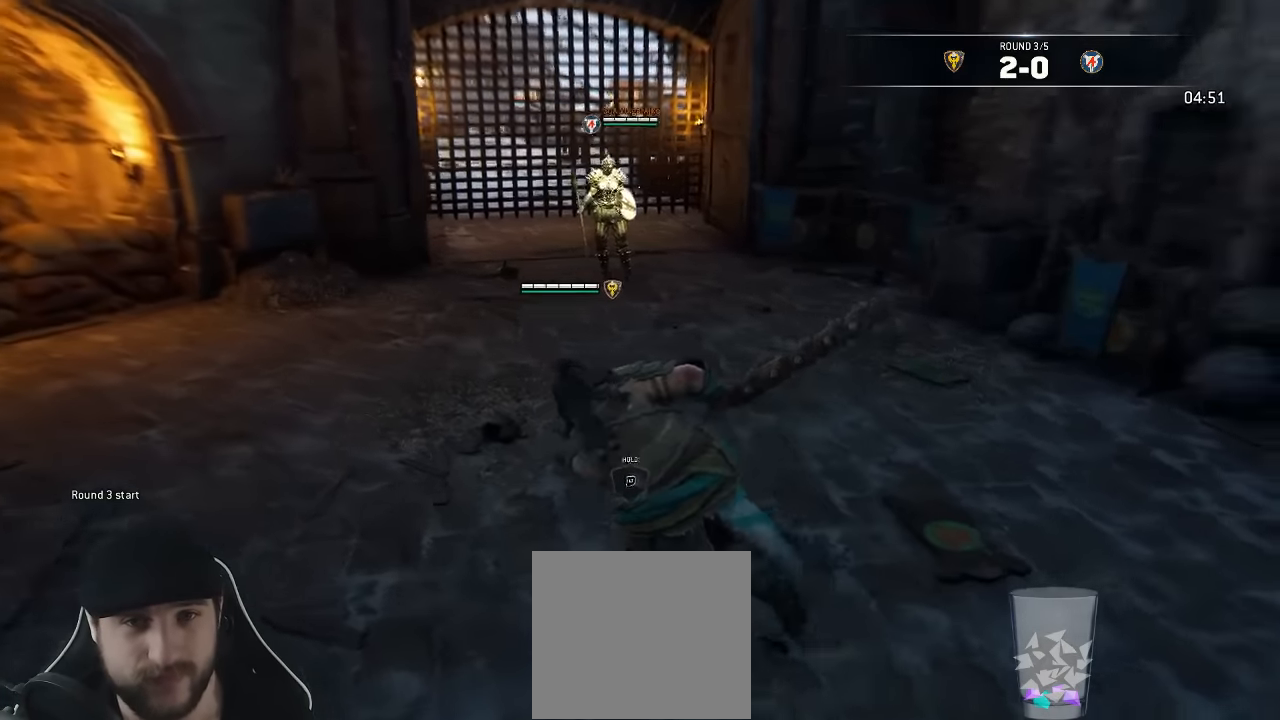
{"buttons": ["L3"], "left_stick": "right", "right_stick": "center", "events": [[17, "L3", "up"], [17, "right_stick", "center"], [67, "L3", "down"], [117, "L3", "up"], [117, "left_stick", "down"], [167, "L3", "down"], [200, "left_stick", "down-right"], [300, "left_stick", "right"]]}
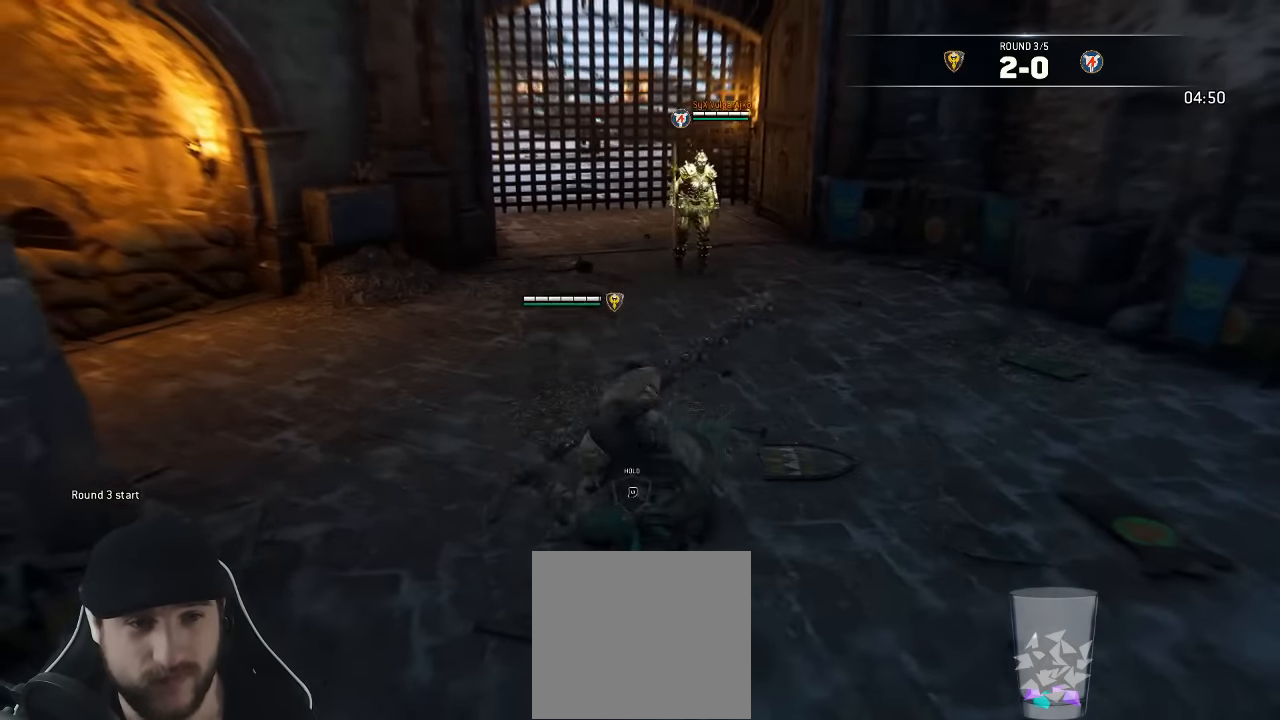
{"buttons": ["L3"], "left_stick": "down-right", "right_stick": "left", "events": [[384, "right_stick", "left"], [417, "left_stick", "down-right"]]}
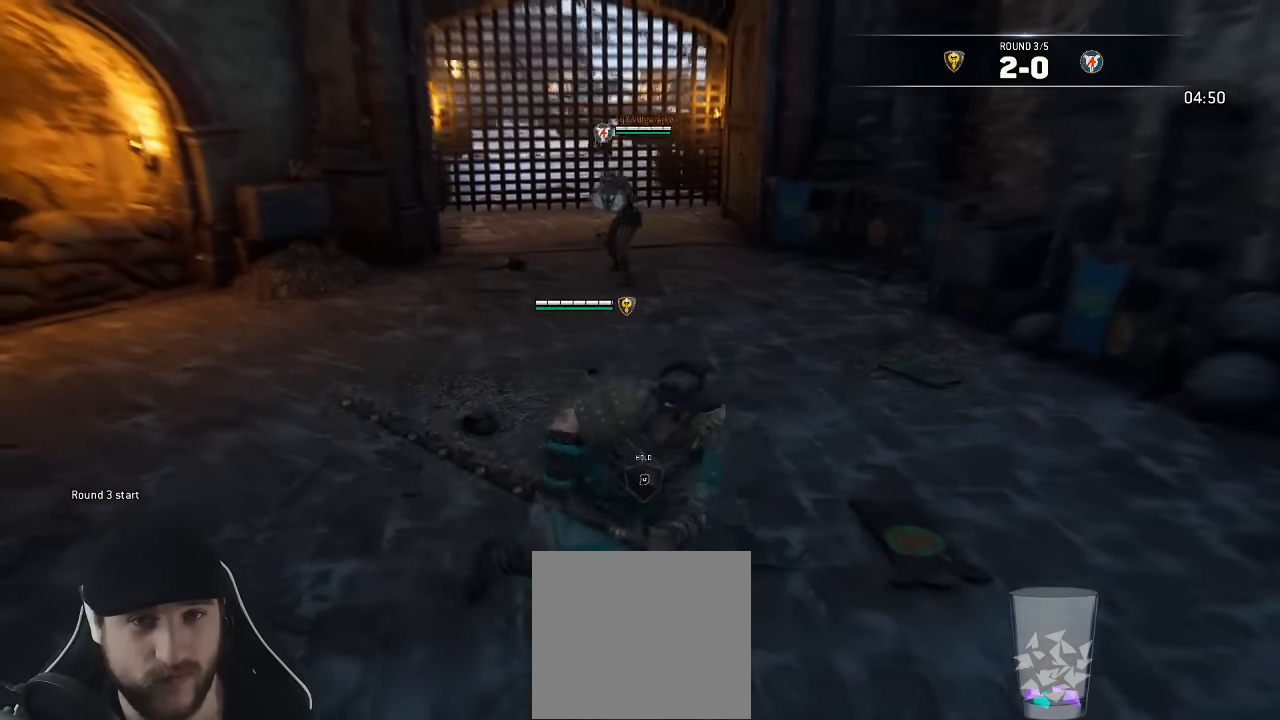
{"buttons": ["L3"], "left_stick": "up-left", "right_stick": "center", "events": [[17, "right_stick", "center"], [50, "left_stick", "down"], [217, "left_stick", "up-left"]]}
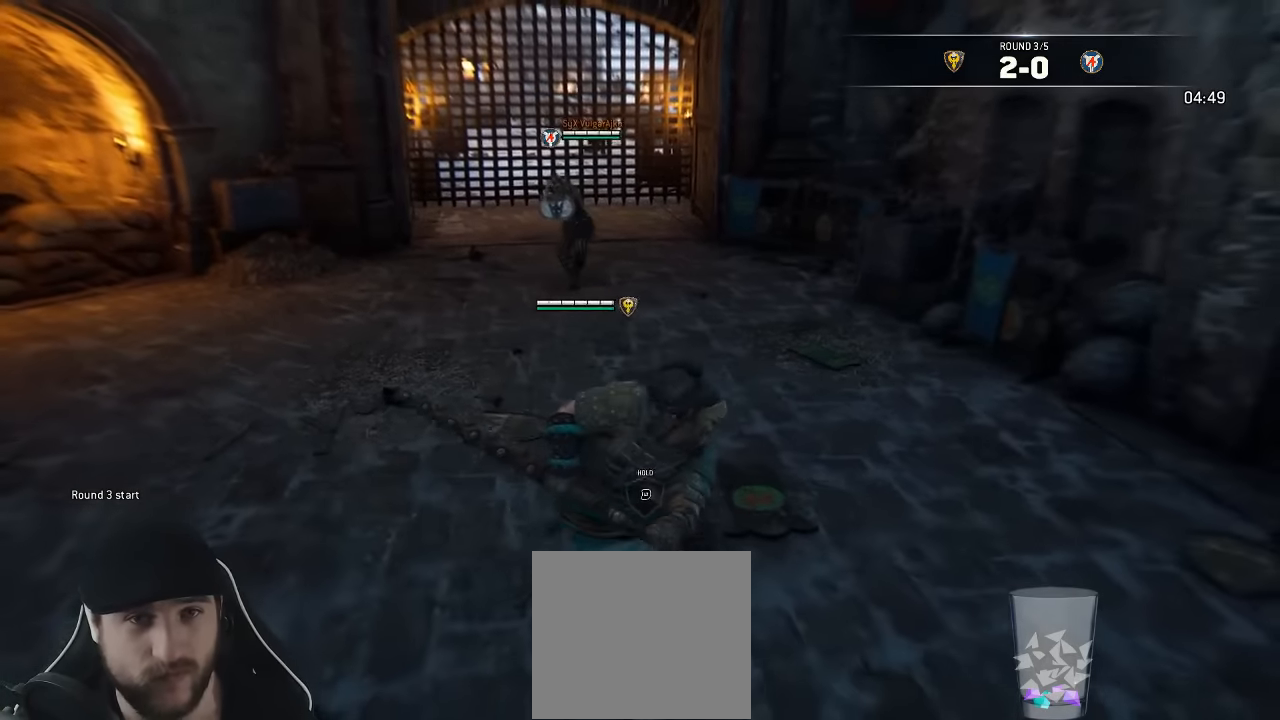
{"buttons": ["L3"], "left_stick": "down-left", "right_stick": "center", "events": [[417, "left_stick", "down-left"]]}
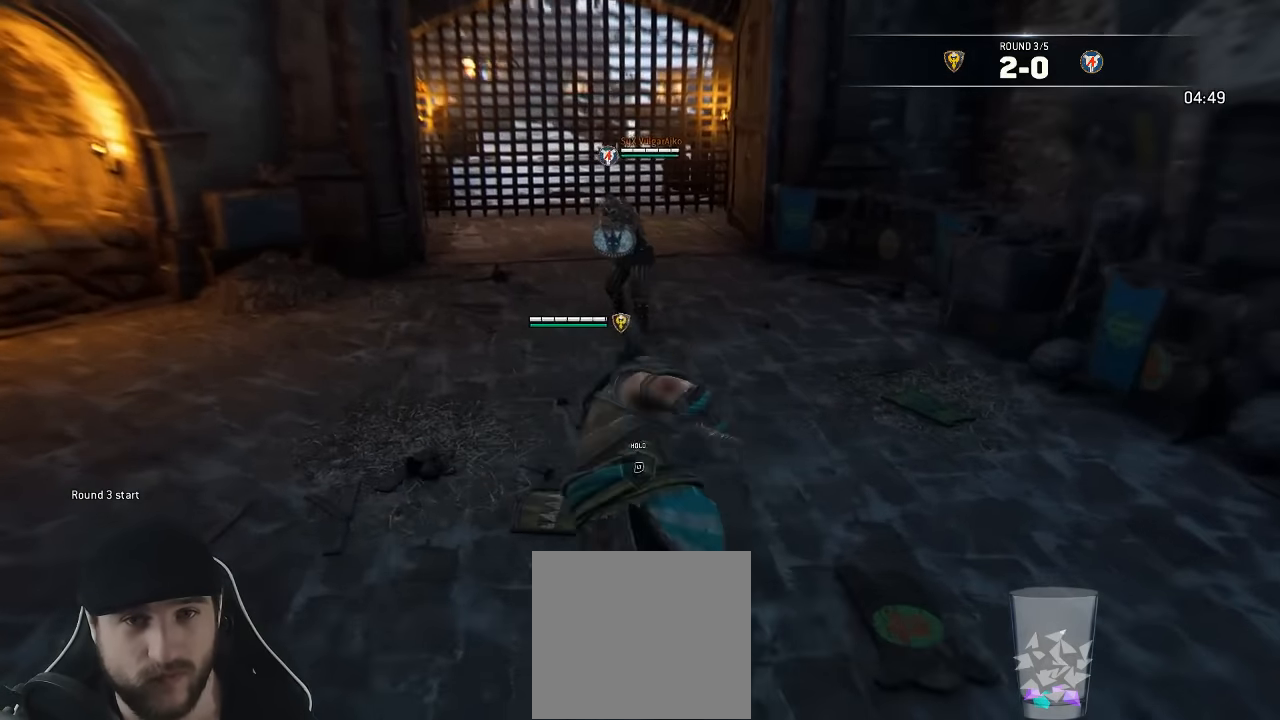
{"buttons": ["L3"], "left_stick": "down-right", "right_stick": "center", "events": [[184, "left_stick", "down"], [500, "left_stick", "down-right"]]}
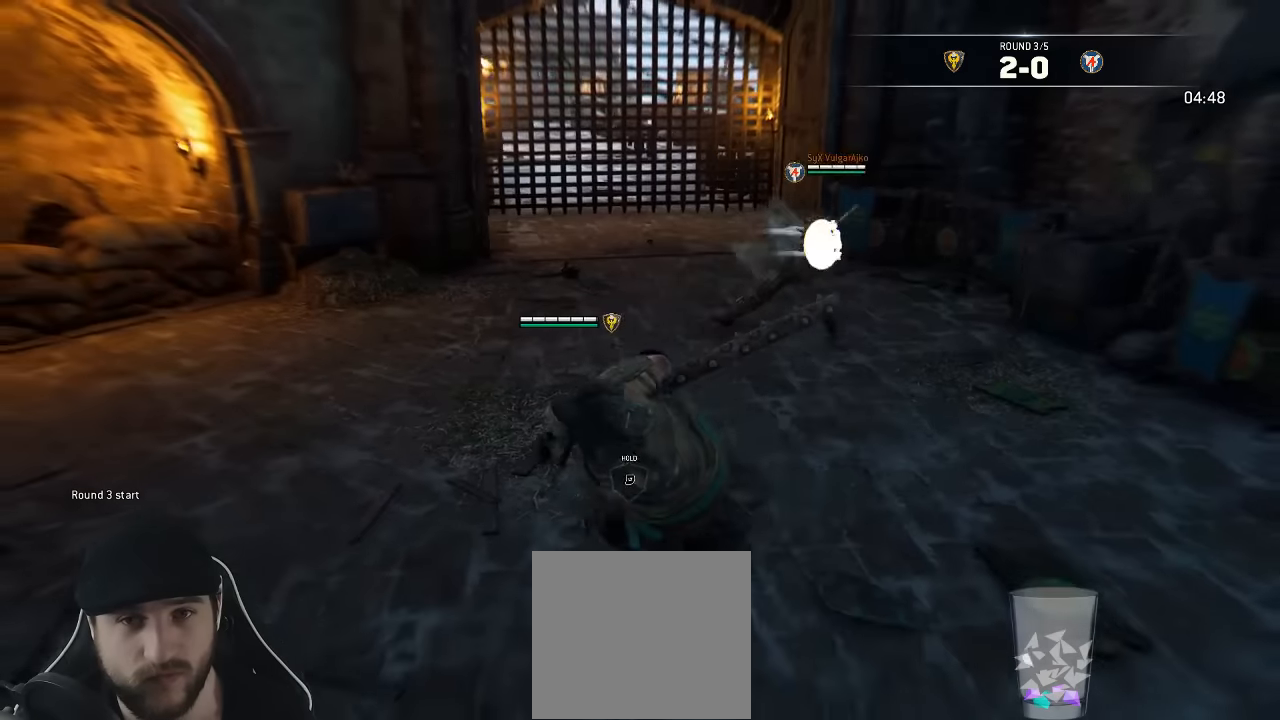
{"buttons": ["L3"], "left_stick": "up-right", "right_stick": "center", "events": [[466, "left_stick", "up-right"]]}
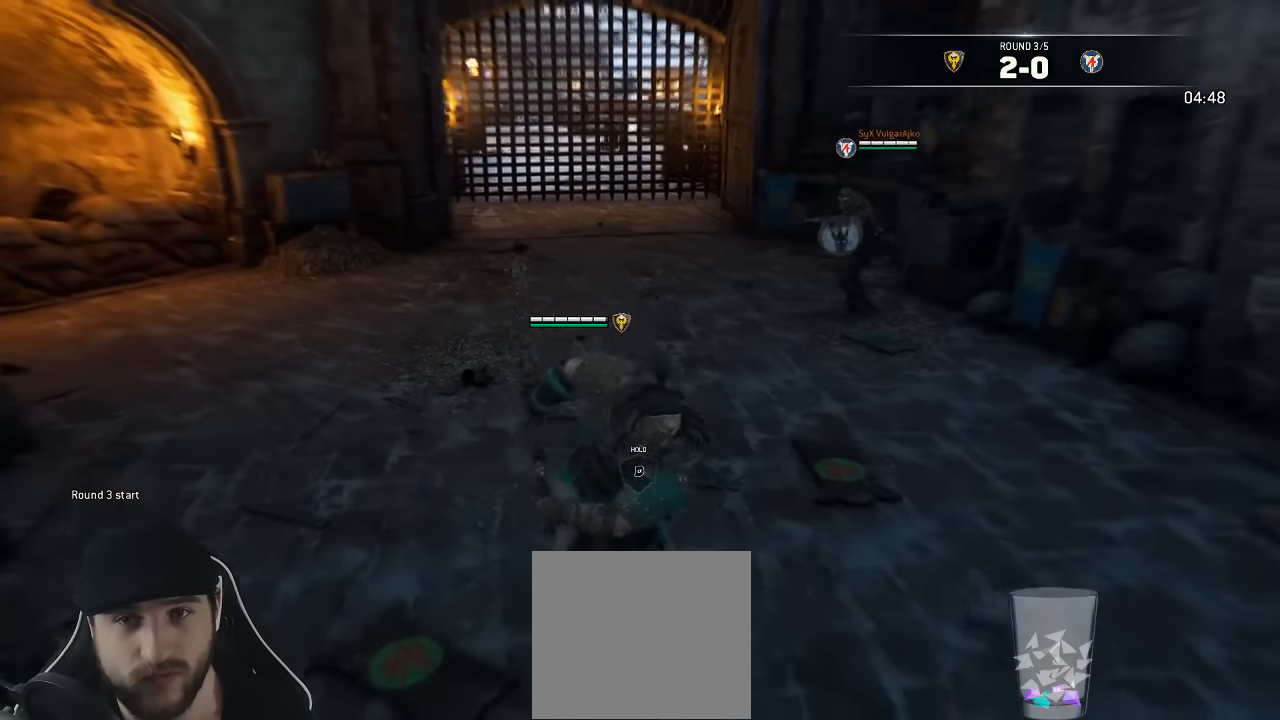
{"buttons": ["L3"], "left_stick": "up-right", "right_stick": "center", "events": []}
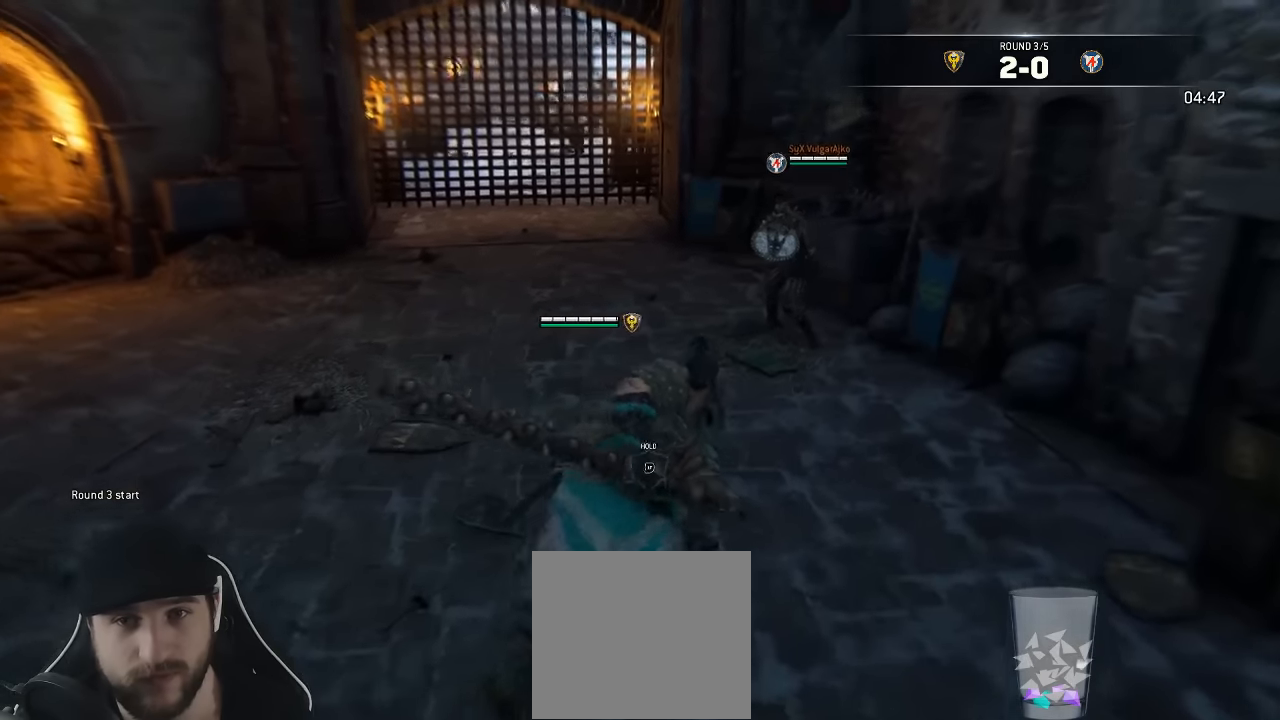
{"buttons": ["A", "L3"], "left_stick": "up-left", "right_stick": "center", "events": [[200, "left_stick", "up"], [350, "A", "down"], [400, "left_stick", "up-left"]]}
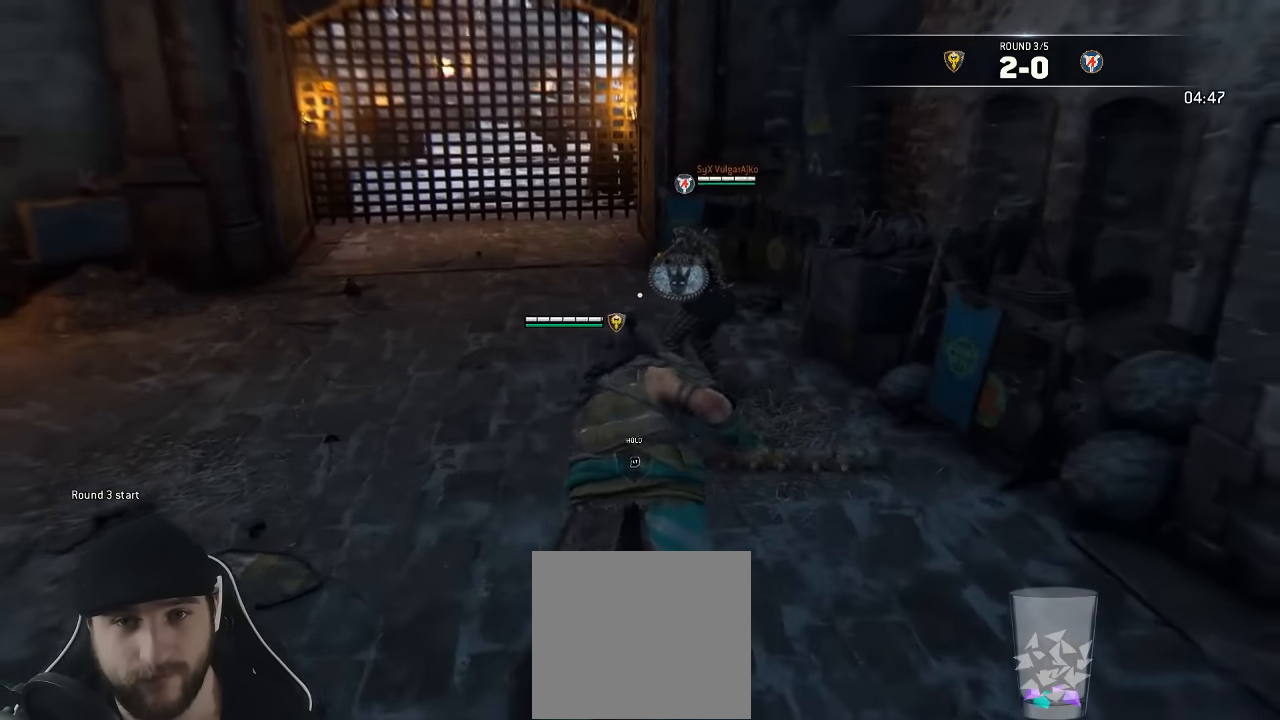
{"buttons": ["A", "L3"], "left_stick": "up", "right_stick": "center", "events": [[300, "left_stick", "up"]]}
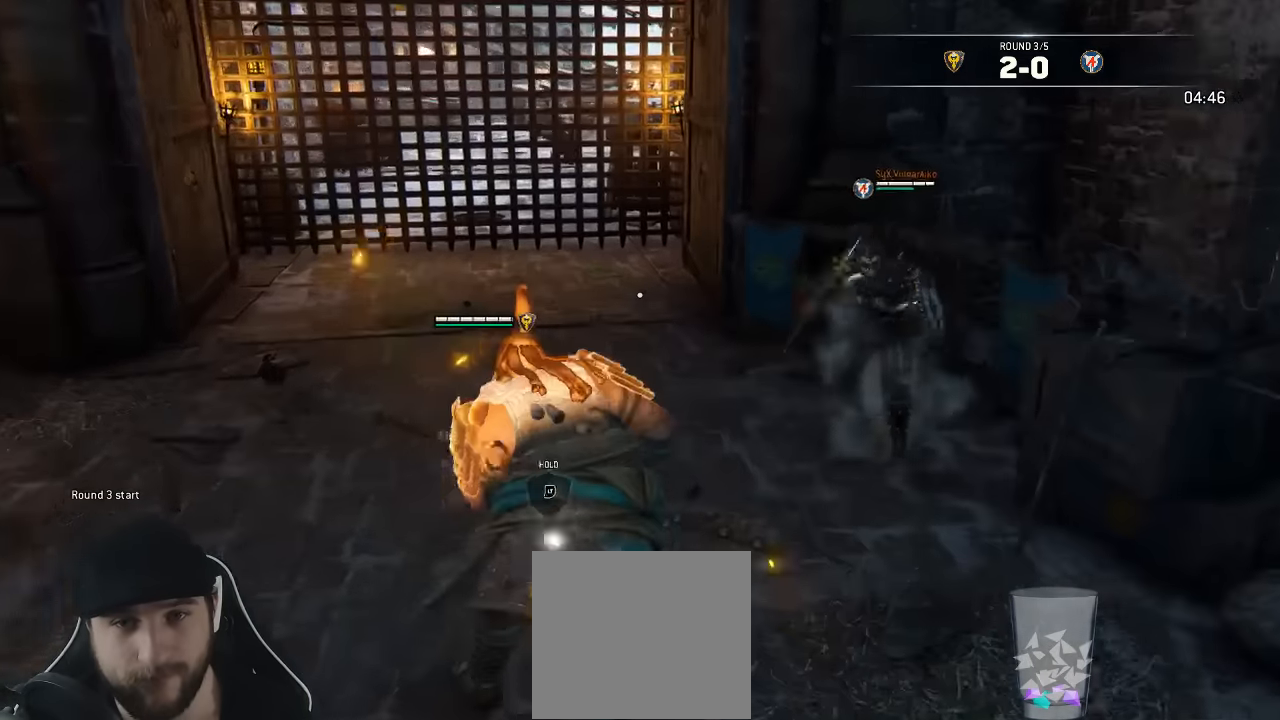
{"buttons": ["L2", "L3"], "left_stick": "up-left", "right_stick": "center", "events": [[216, "A", "up"], [266, "L2", "down"], [333, "B", "down"], [333, "left_stick", "up-left"], [466, "B", "up"]]}
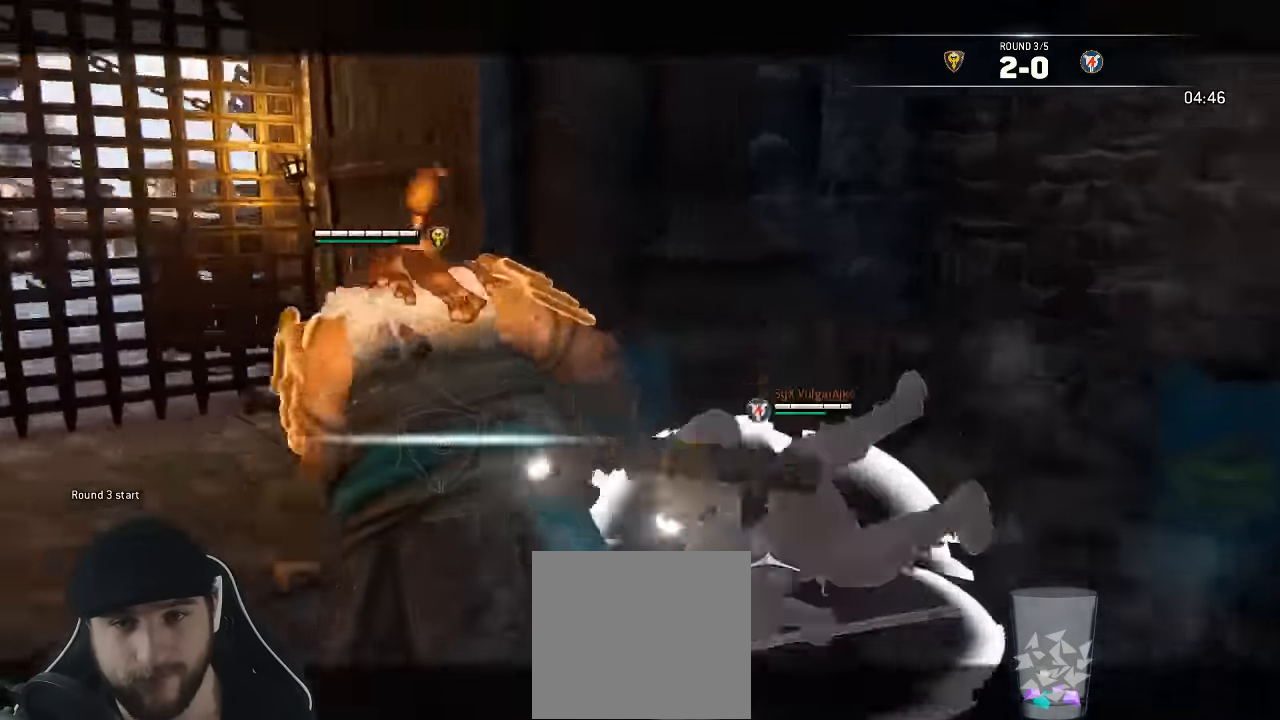
{"buttons": ["L2"], "left_stick": "down-right", "right_stick": "down-left", "events": [[166, "right_stick", "right"], [216, "L3", "up"], [216, "left_stick", "down"], [316, "left_stick", "down-right"], [366, "right_stick", "down-left"]]}
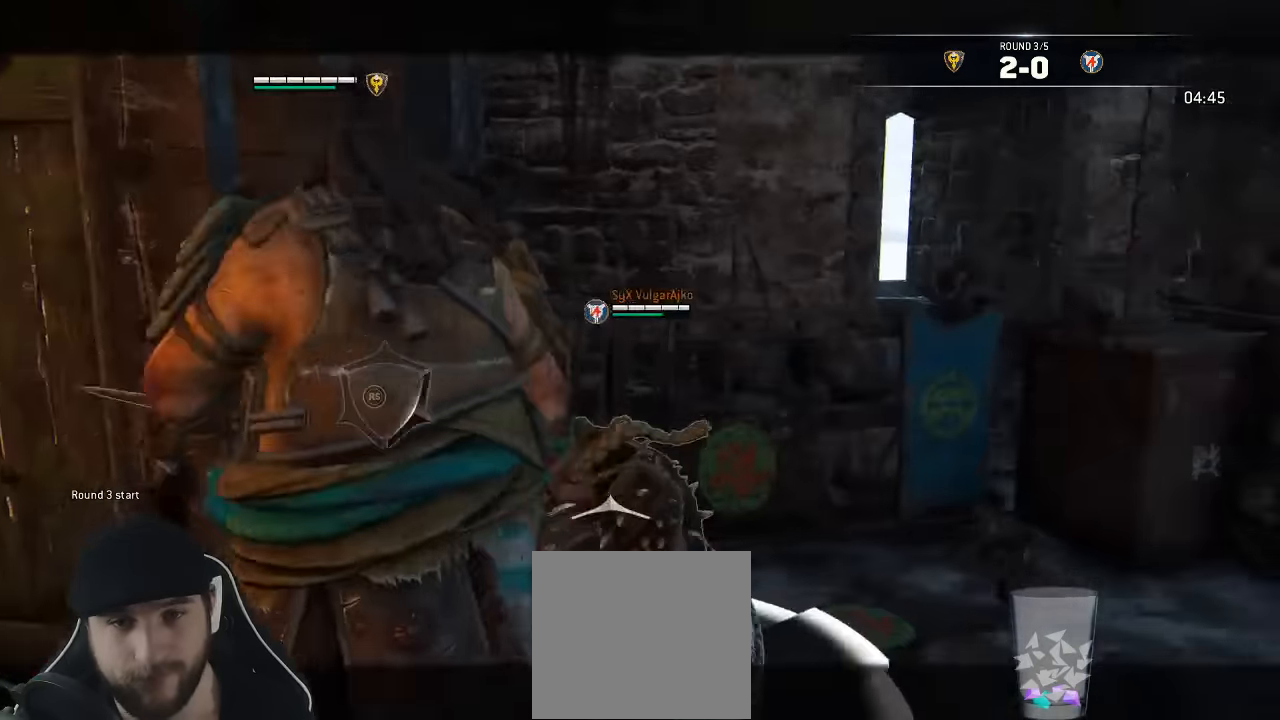
{"buttons": ["L2"], "left_stick": "down-right", "right_stick": "up-right"}
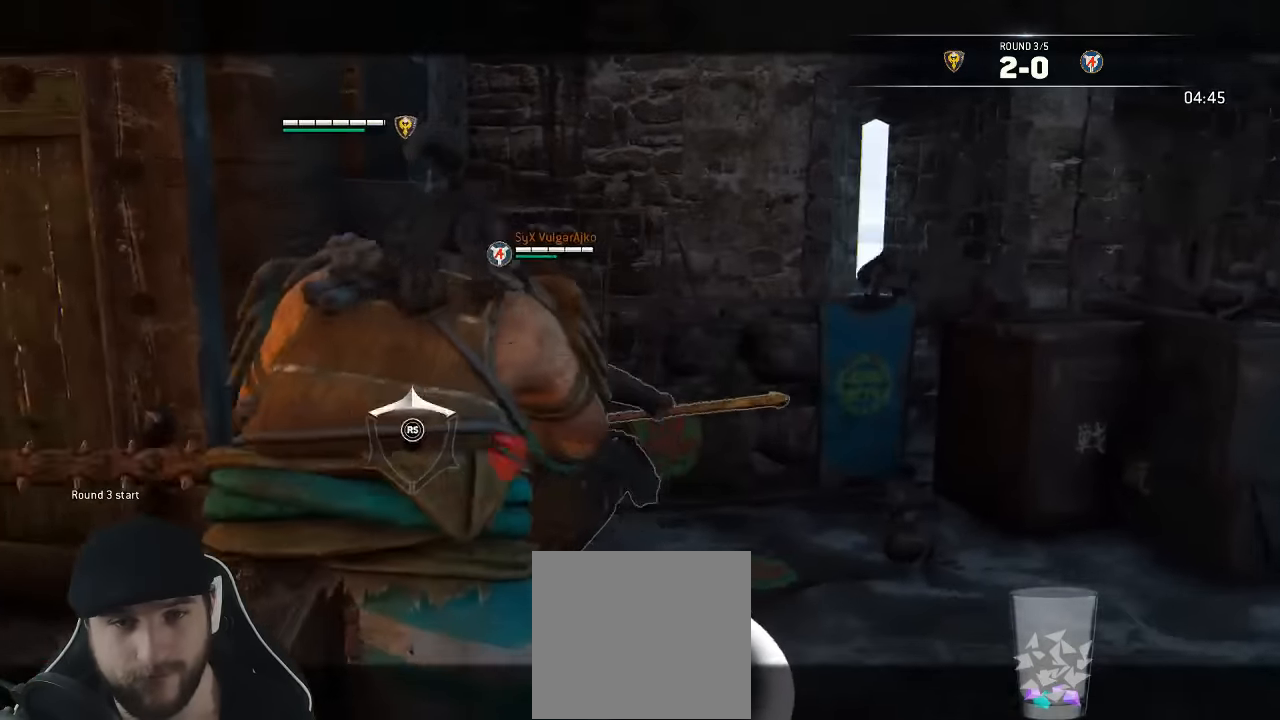
{"buttons": ["X", "L2"], "left_stick": "down-right", "right_stick": "center", "events": [[83, "left_stick", "up-right"], [150, "right_stick", "up"], [283, "X", "down"], [283, "right_stick", "center"], [383, "X", "up"], [400, "left_stick", "right"], [450, "X", "down"], [500, "left_stick", "down-right"]]}
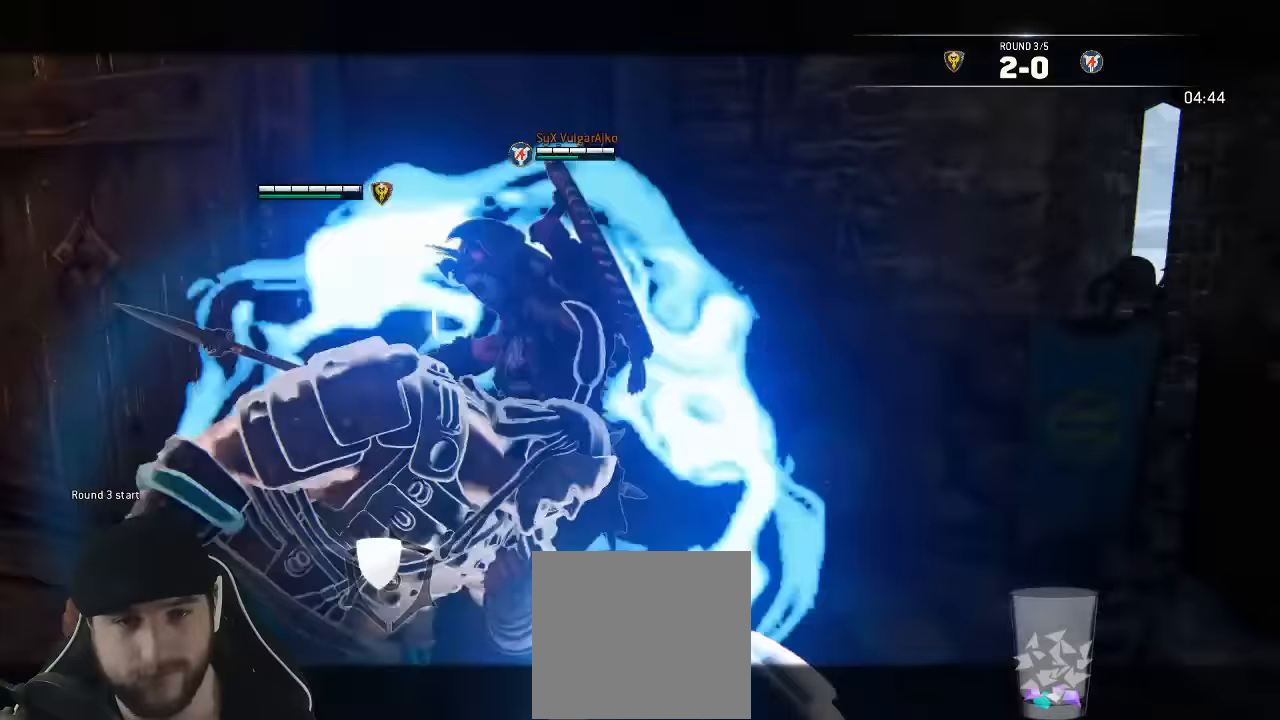
{"buttons": ["L3"], "left_stick": "down-right", "right_stick": "center"}
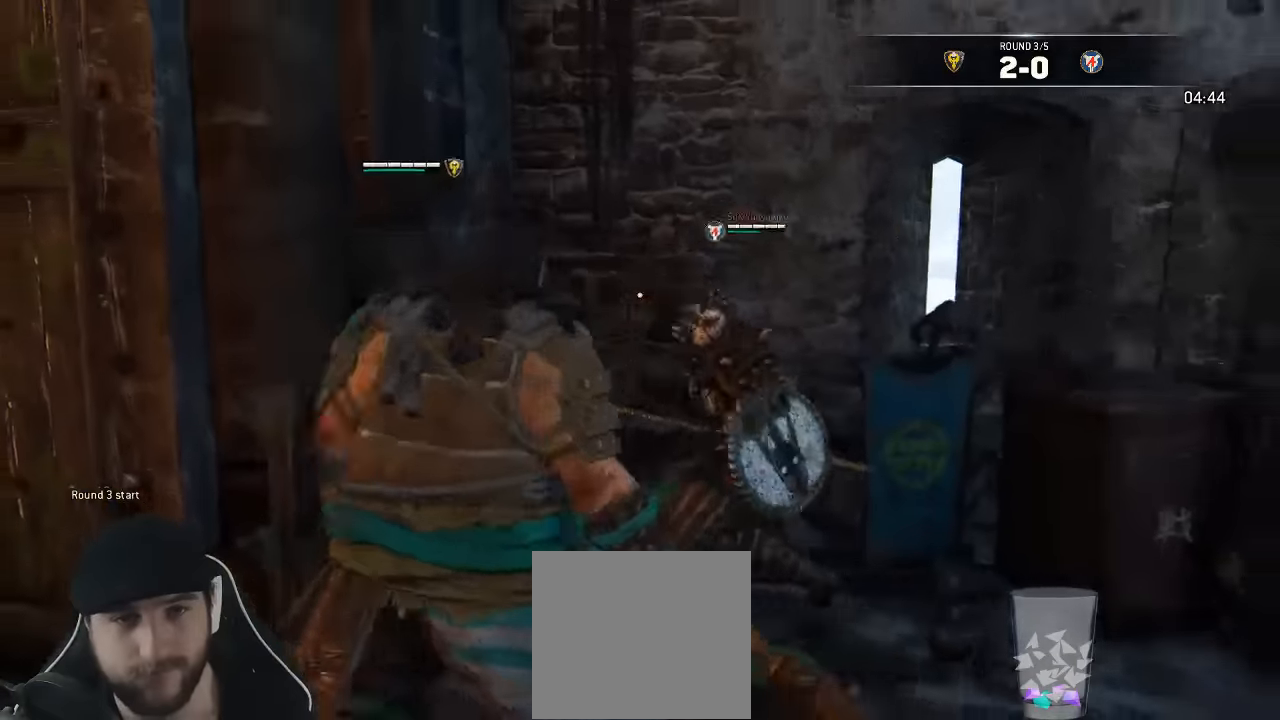
{"buttons": ["L3"], "left_stick": "down-right", "right_stick": "left", "events": [[233, "right_stick", "left"]]}
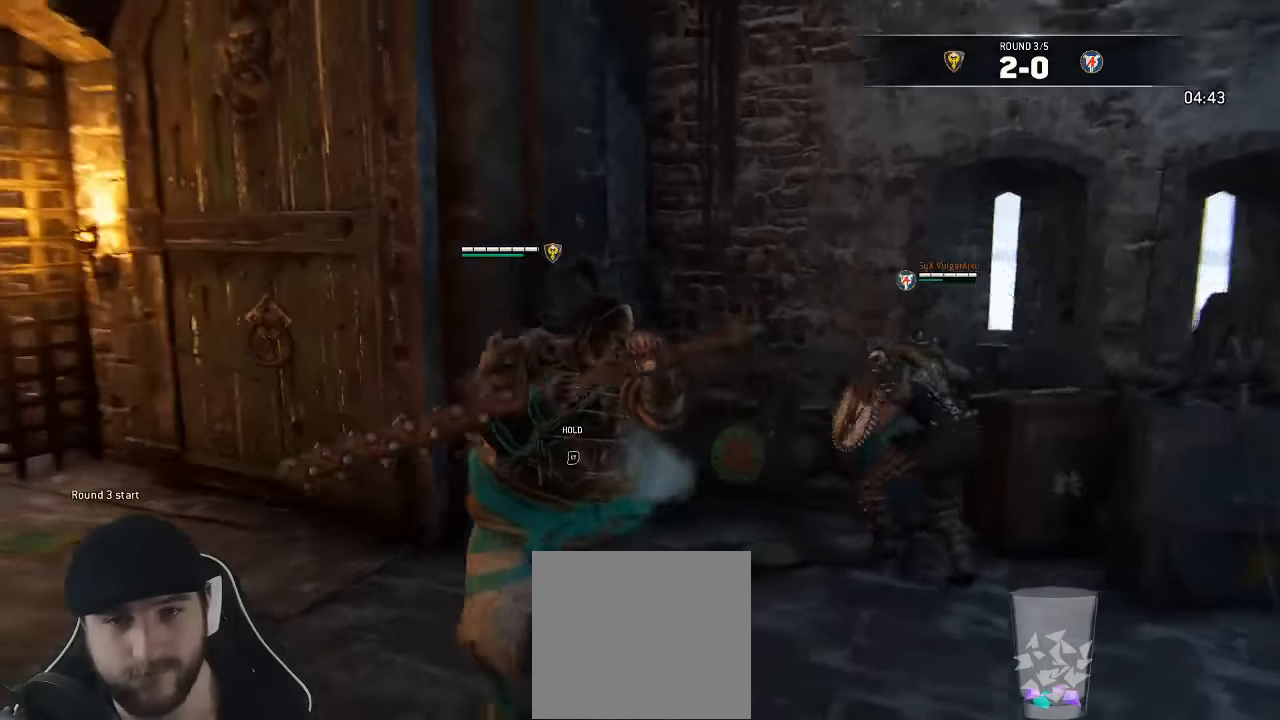
{"buttons": ["L3"], "left_stick": "down", "right_stick": "center", "events": [[50, "left_stick", "down"], [50, "right_stick", "center"], [267, "right_stick", "up-right"], [500, "right_stick", "center"]]}
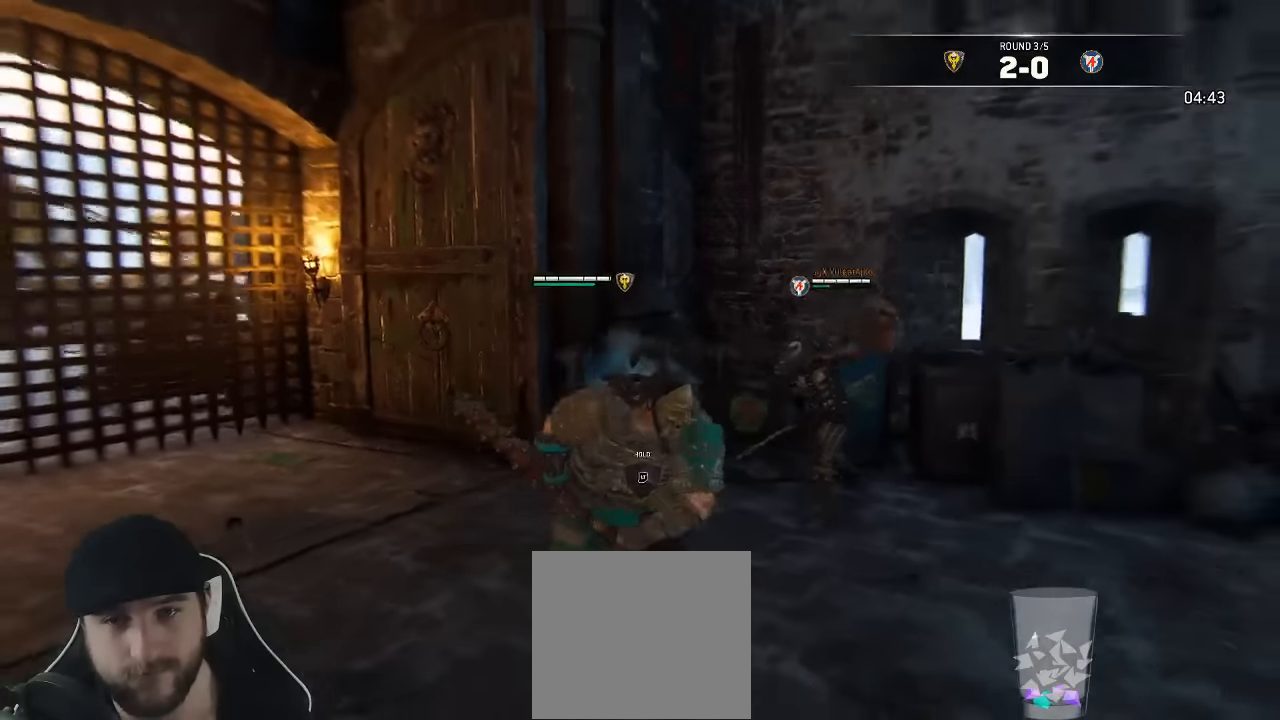
{"buttons": ["L3"], "left_stick": "down-right", "right_stick": "down-left", "events": [[367, "left_stick", "down-right"], [467, "right_stick", "down-left"]]}
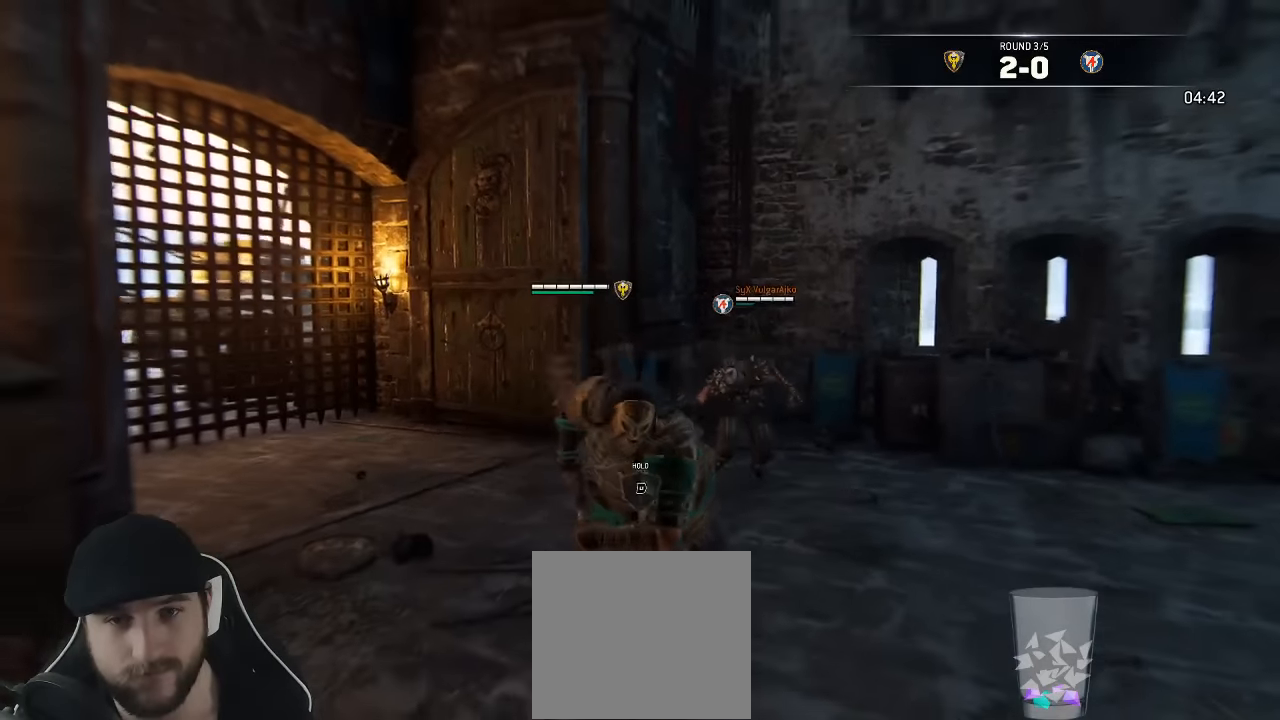
{"buttons": ["L3"], "left_stick": "down-right", "right_stick": "down-left", "events": [[184, "right_stick", "center"], [417, "right_stick", "down-left"]]}
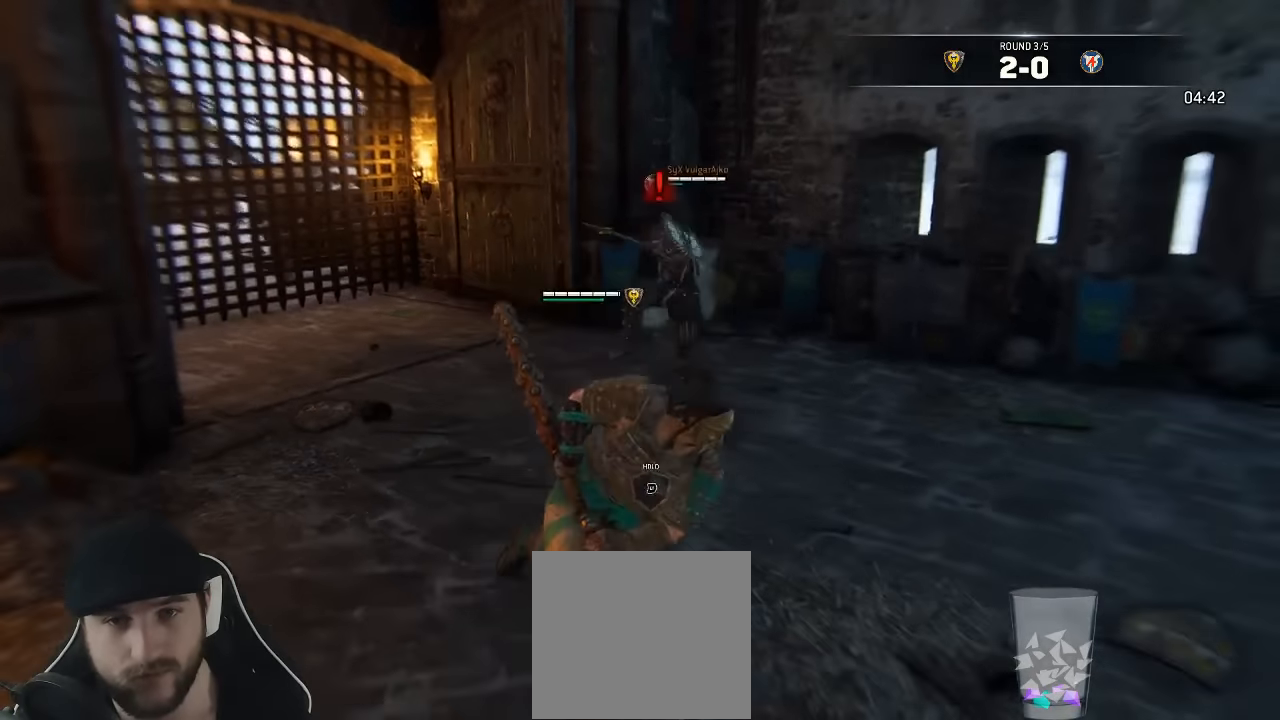
{"buttons": ["L2", "L3"], "left_stick": "up", "right_stick": "center", "events": [[100, "right_stick", "center"], [150, "L2", "down"], [150, "right_stick", "up"], [184, "R3", "down"], [184, "left_stick", "up-left"], [284, "left_stick", "up"], [384, "R3", "up"], [434, "right_stick", "center"]]}
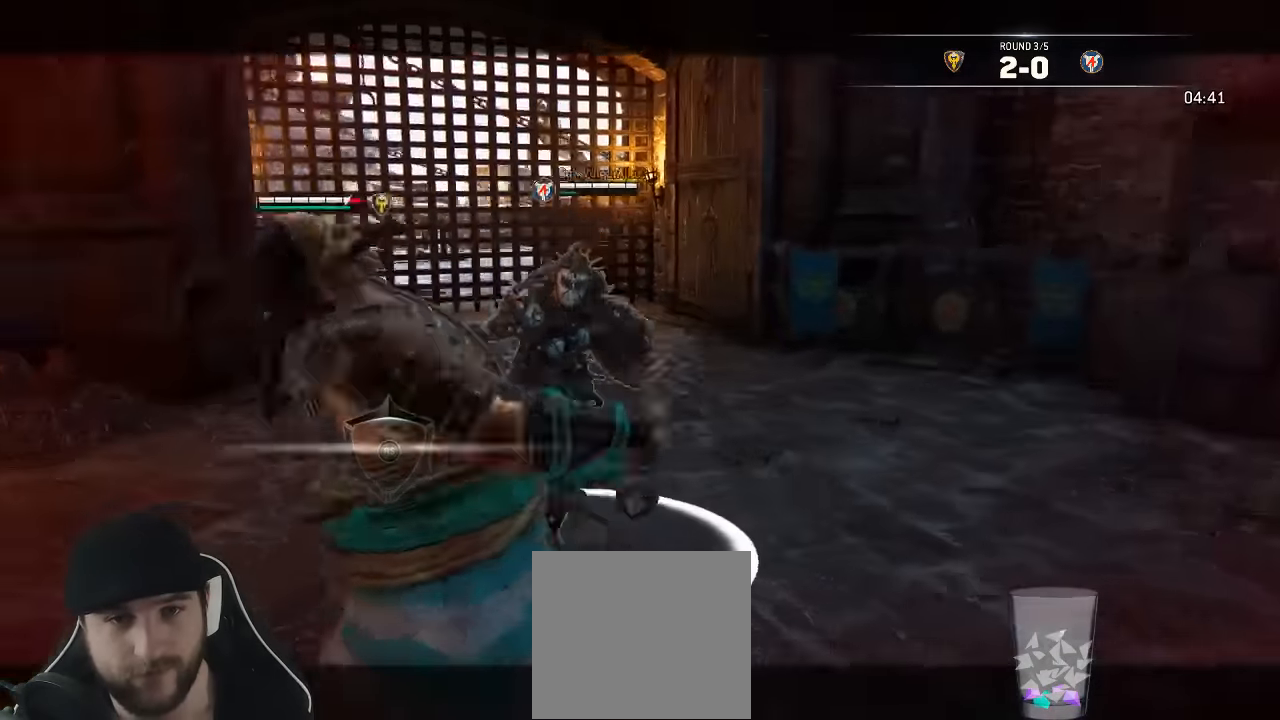
{"buttons": ["L2"], "left_stick": "up", "right_stick": "left", "events": [[100, "L3", "up"], [100, "X", "down"], [217, "X", "up"], [400, "right_stick", "left"]]}
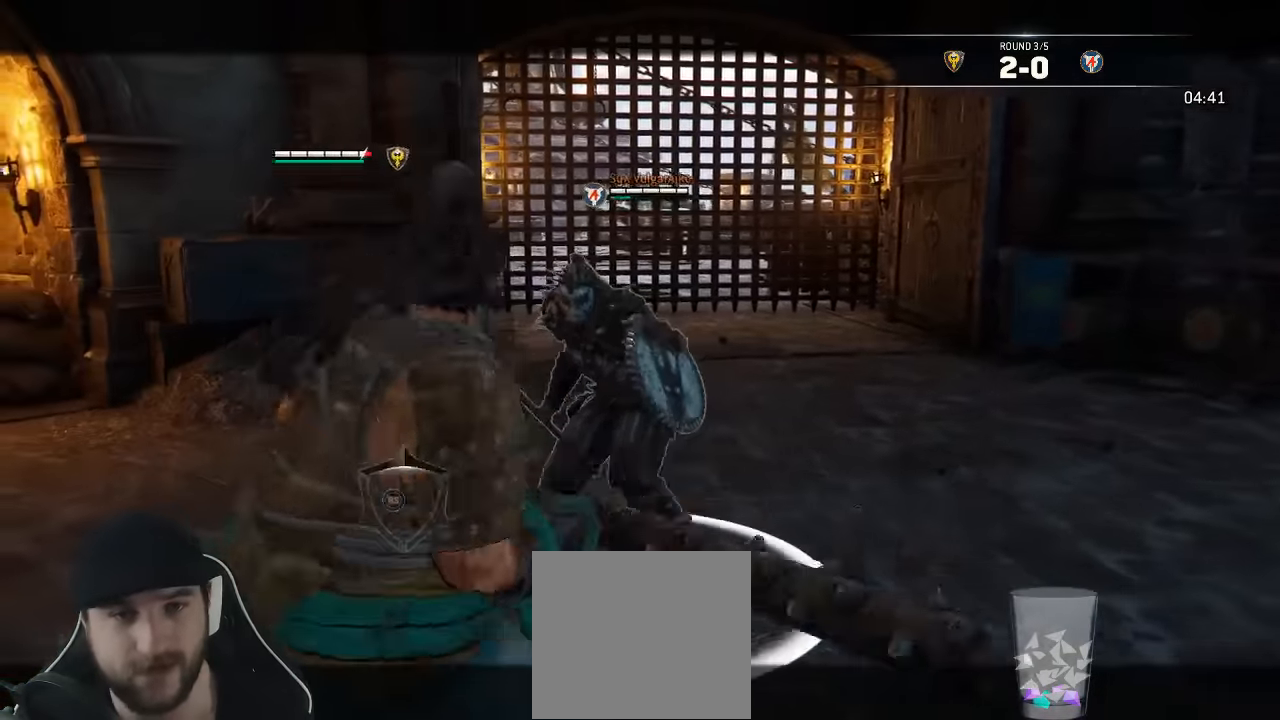
{"buttons": ["L2"], "left_stick": "left", "right_stick": "up", "events": [[50, "left_stick", "right"], [367, "left_stick", "up"], [400, "right_stick", "up"], [467, "left_stick", "left"]]}
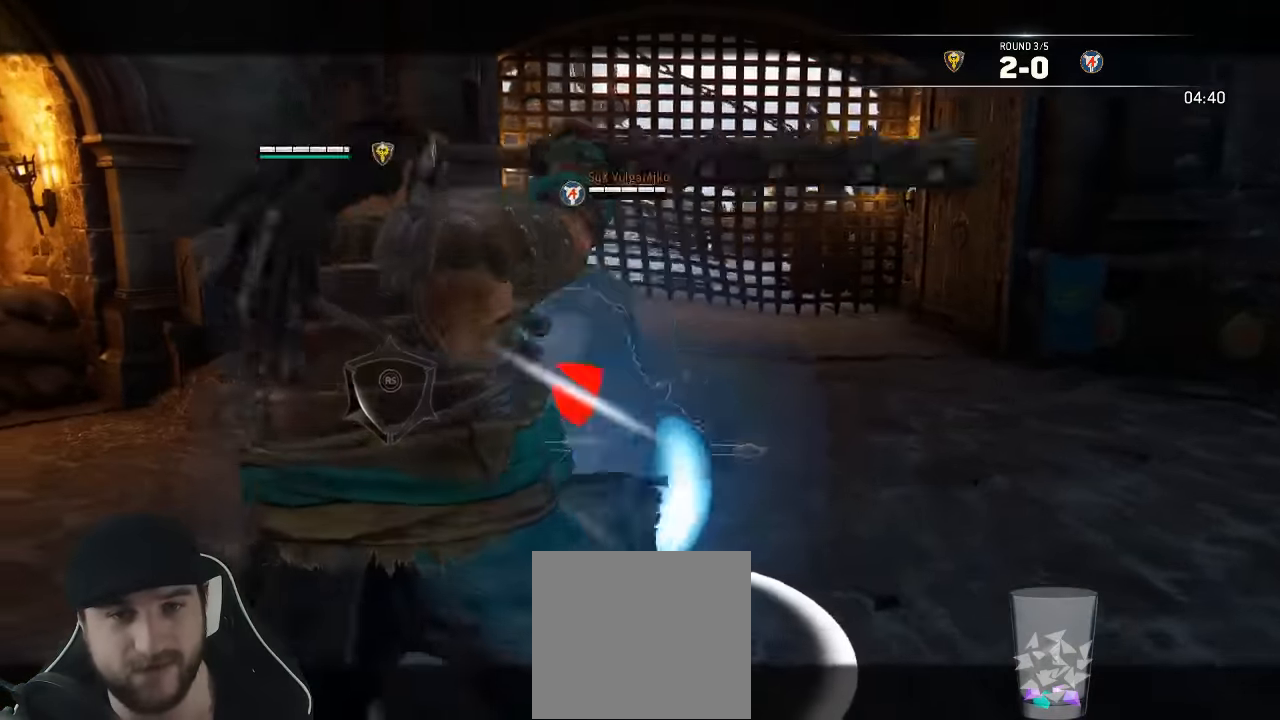
{"buttons": ["X", "L2"], "left_stick": "left", "right_stick": "center"}